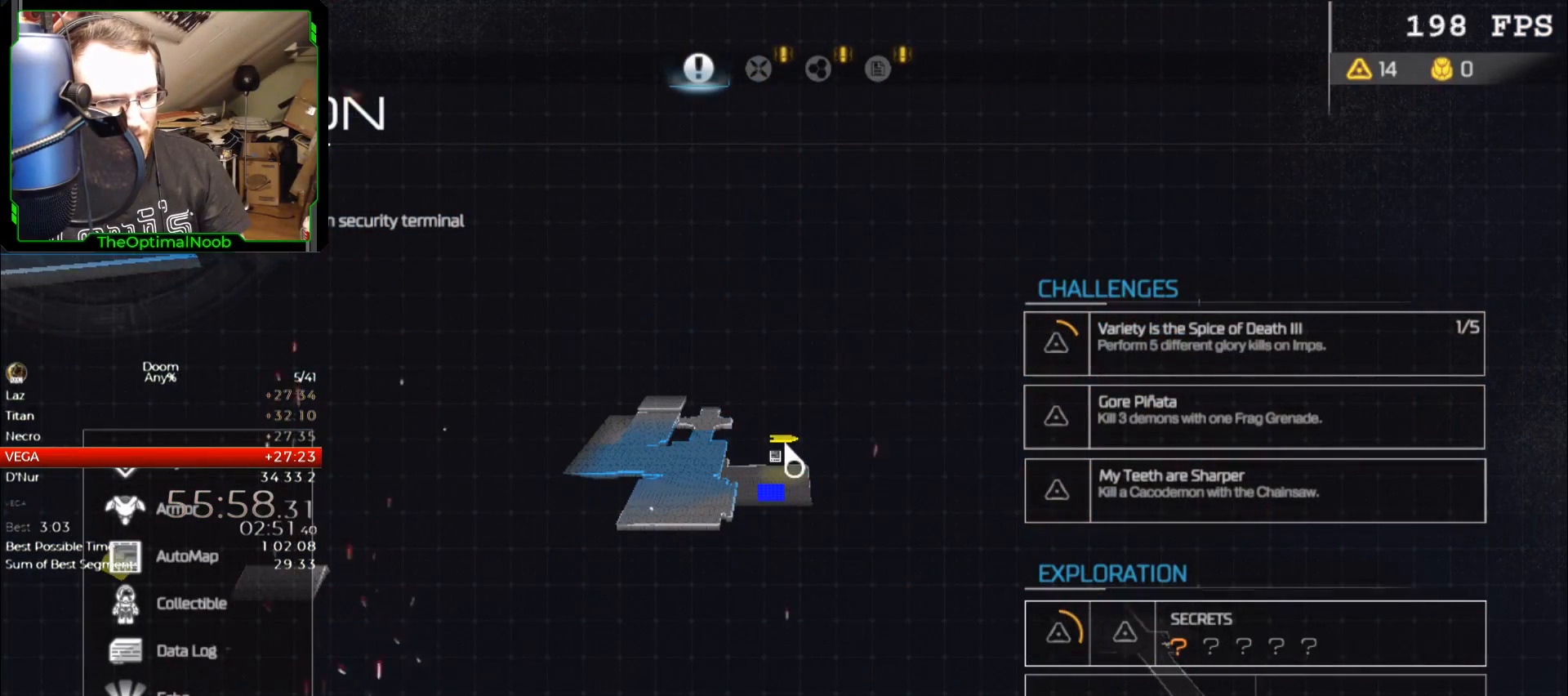
Gameplay with keyboard and mouse; each line is a JSON object with the keys and mouse buttons held at the frame after it. "events" lists presses ("down") and releases ("up") of "0", "1", "2", "3", "4", "5", "6", "7", "8", "9", "a", "c", "ctrl", "d", "down", "e", "escape", "f", "g", "left", "q", "r", "return", "right", "s", "shift", "space", "t", "tab", "up", "w", "x", "z", "mouse_left", "mouse_wheel", "mouse_right", "mouse_mb4" and "mouse_mb5" between this image and that frame as [ms after this image, input, new state], when the widget could be followed in between. "mouse_left", "mouse_wheel", "mouse_right", "mouse_mb4", "mouse_mb5" = the "left", "wheel", "right", "mb4", "mb5" buttons of the "mouse" list. No other keys are recorded. "wheel" means that the mouse wheel is clicked or scrolled. Mouse movement is not recorded.
{"keys": [], "mouse": [], "events": []}
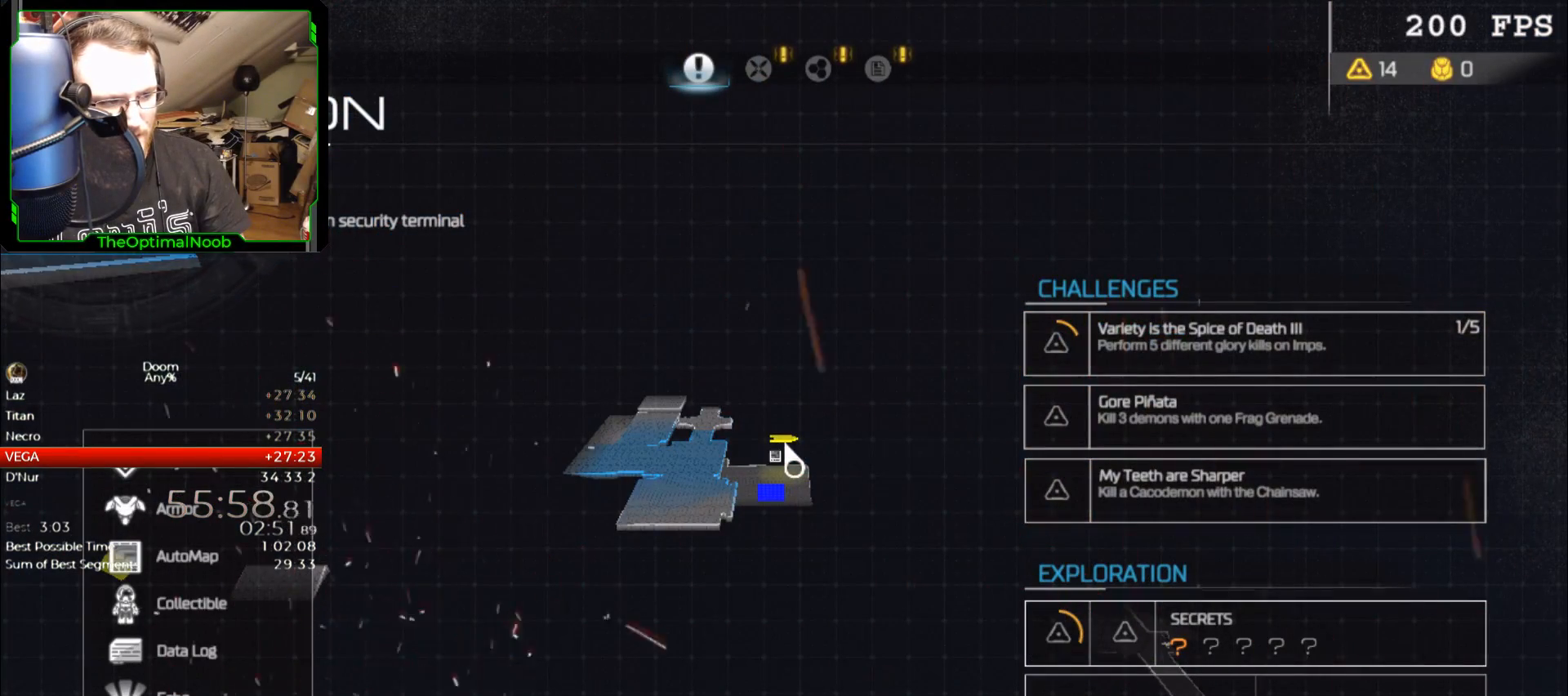
{"keys": [], "mouse": [], "events": []}
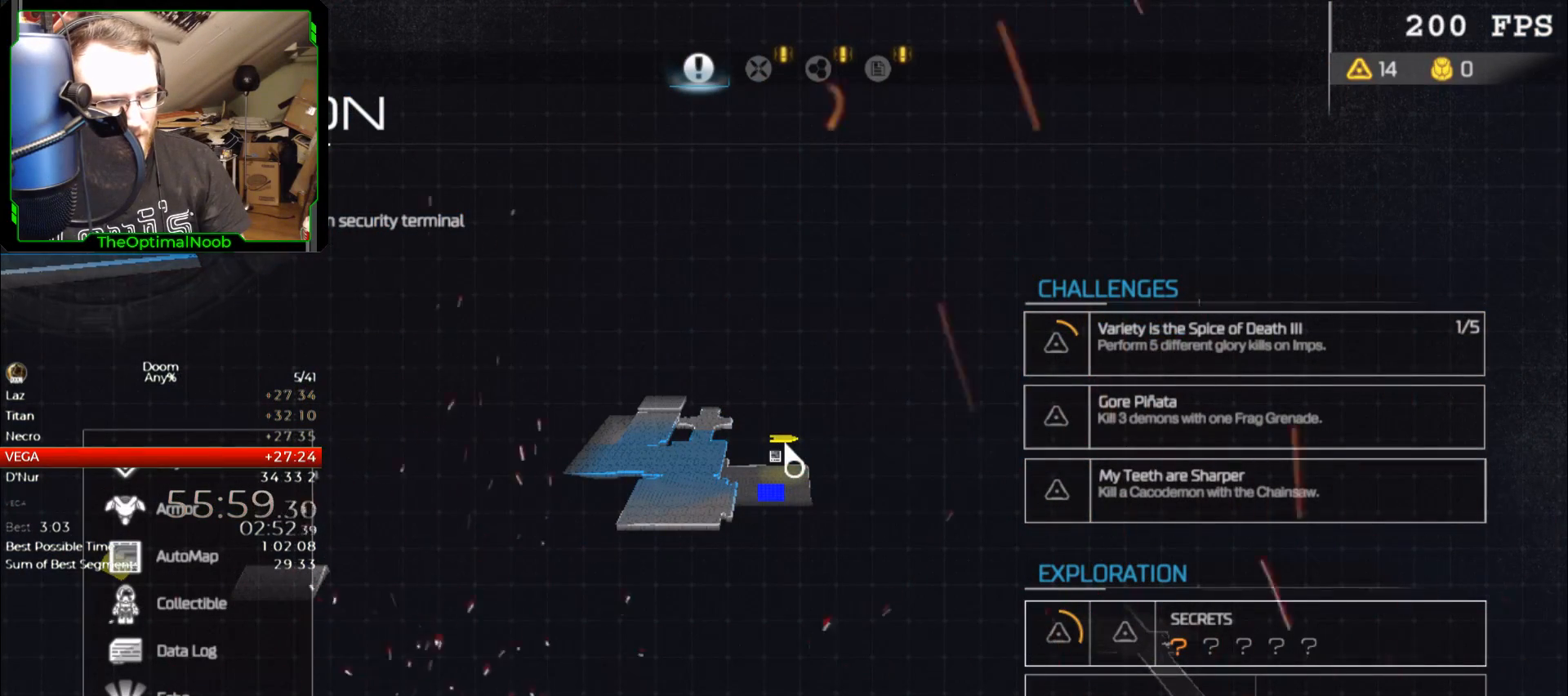
{"keys": ["shift", "space"], "mouse": [], "events": [[200, "space", "down"], [267, "shift", "down"]]}
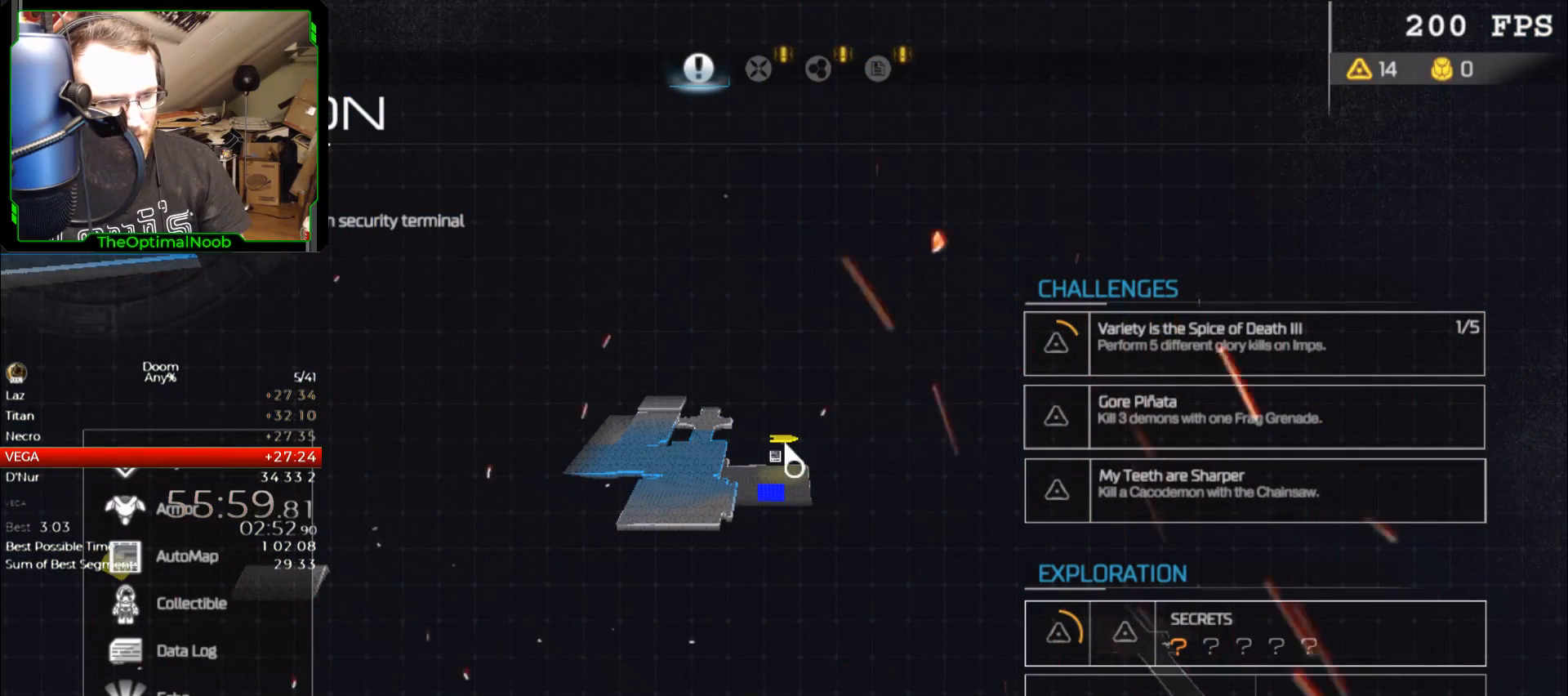
{"keys": [], "mouse": [], "events": [[467, "shift", "up"], [500, "space", "up"]]}
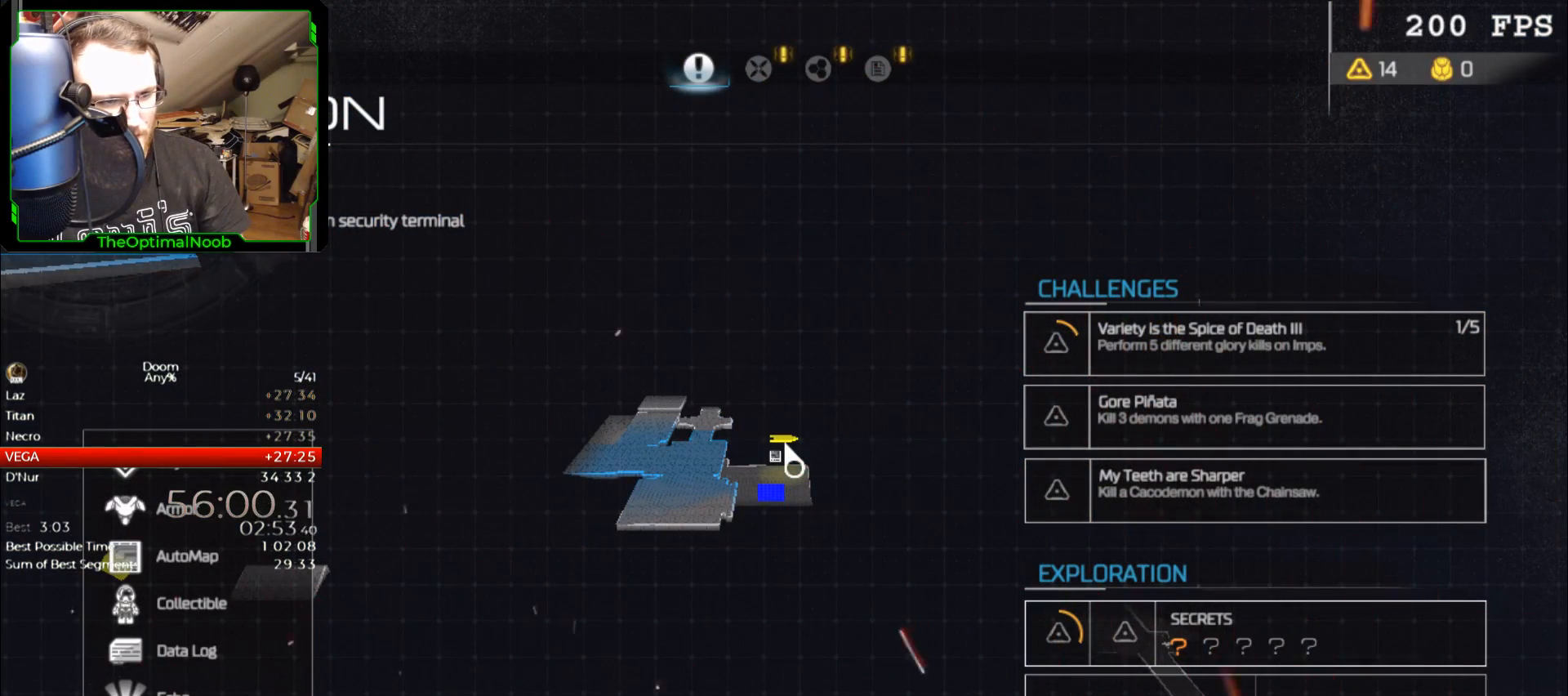
{"keys": [], "mouse": [], "events": []}
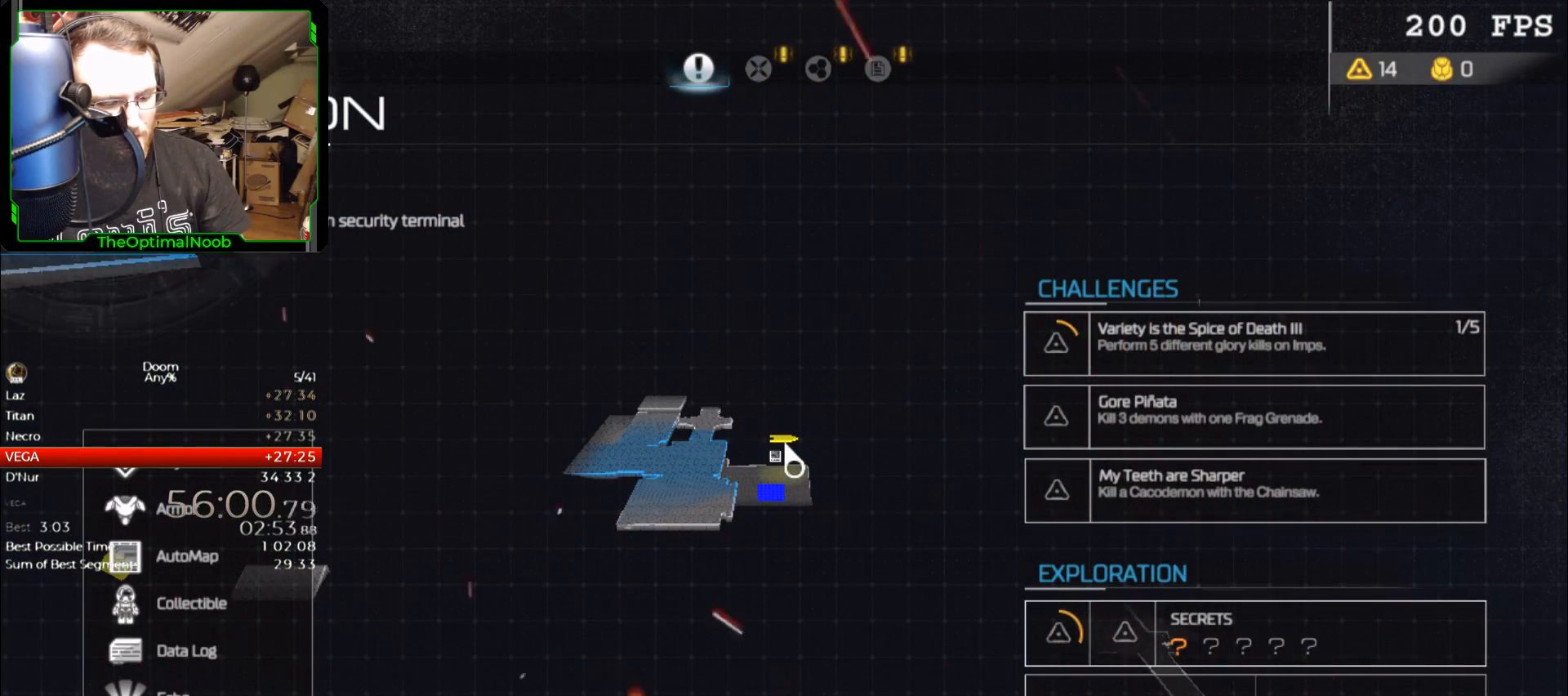
{"keys": ["space", "w"], "mouse": [], "events": [[300, "space", "down"], [300, "w", "down"]]}
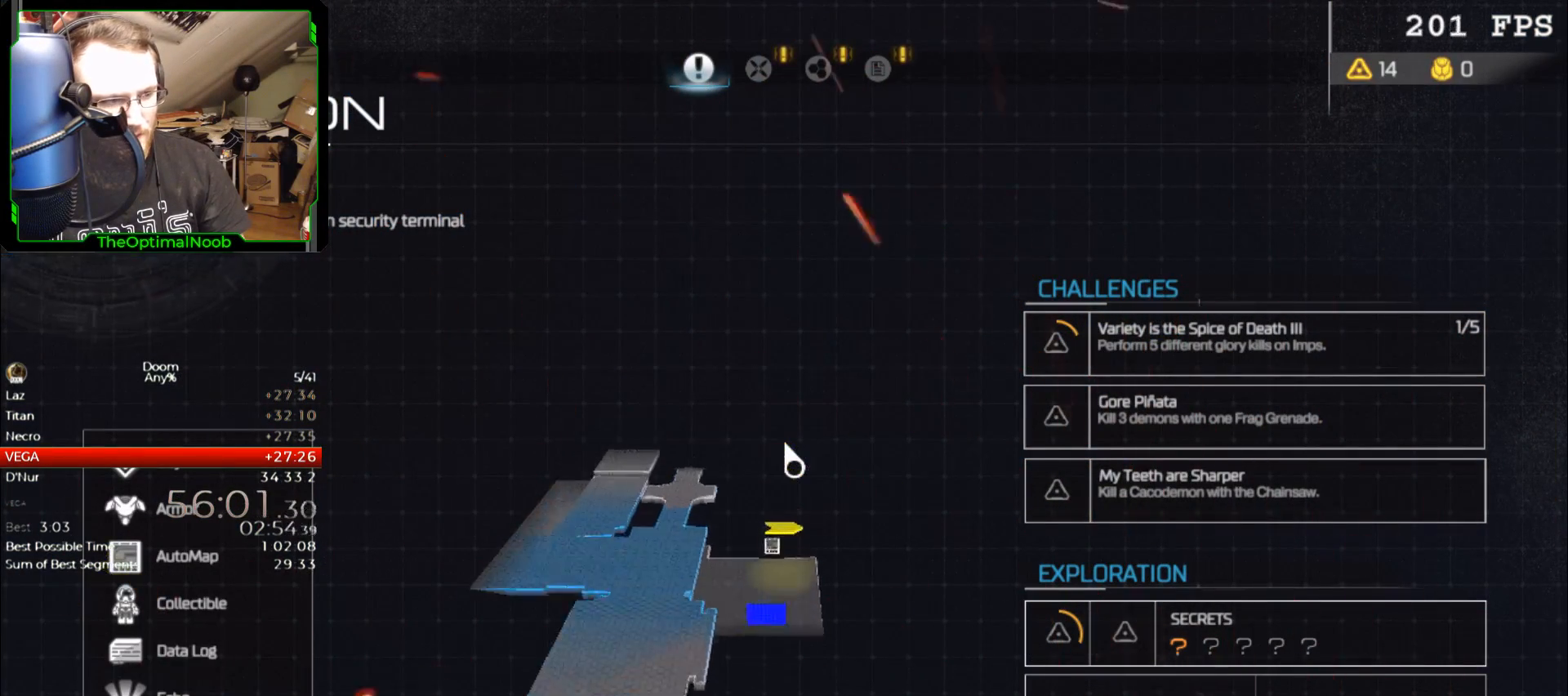
{"keys": ["space", "w"], "mouse": [], "events": [[167, "tab", "down"], [267, "tab", "up"]]}
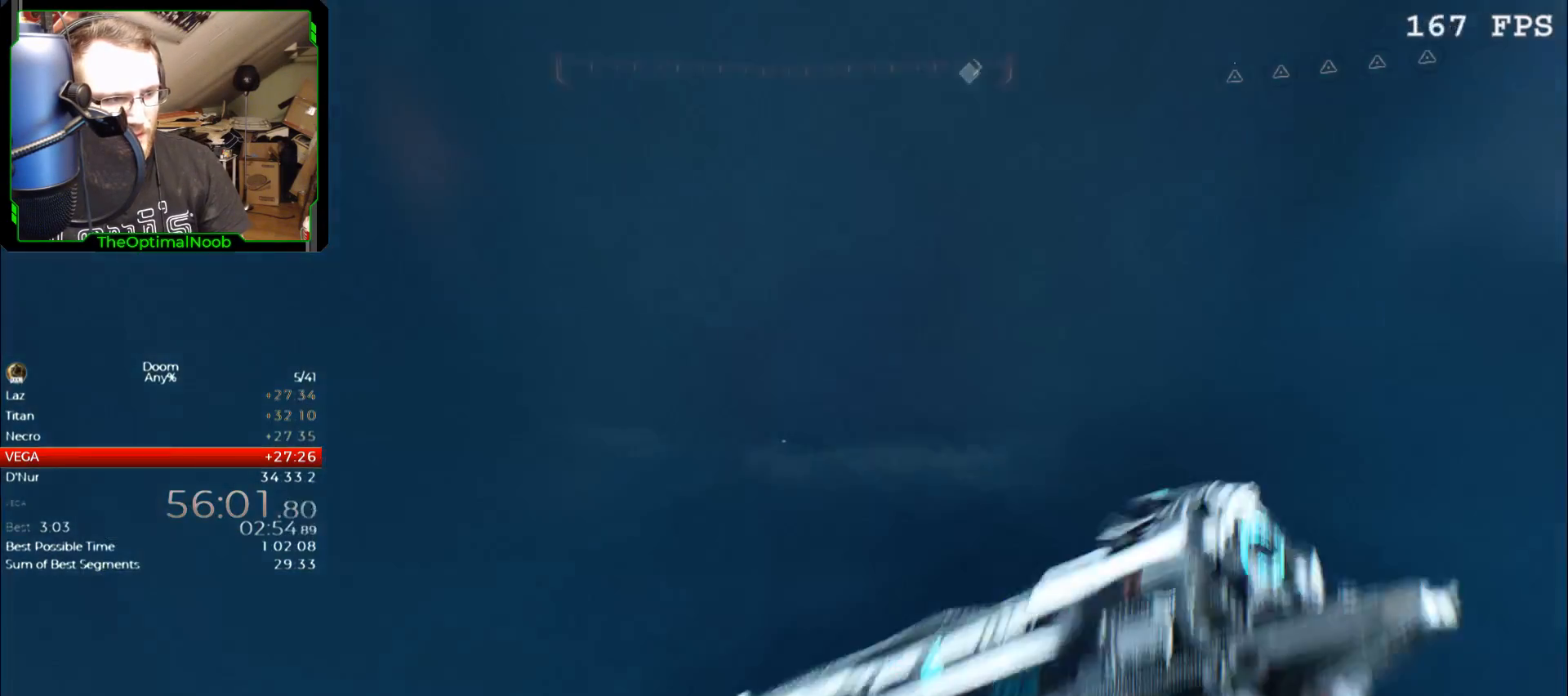
{"keys": ["space", "w"], "mouse": [], "events": []}
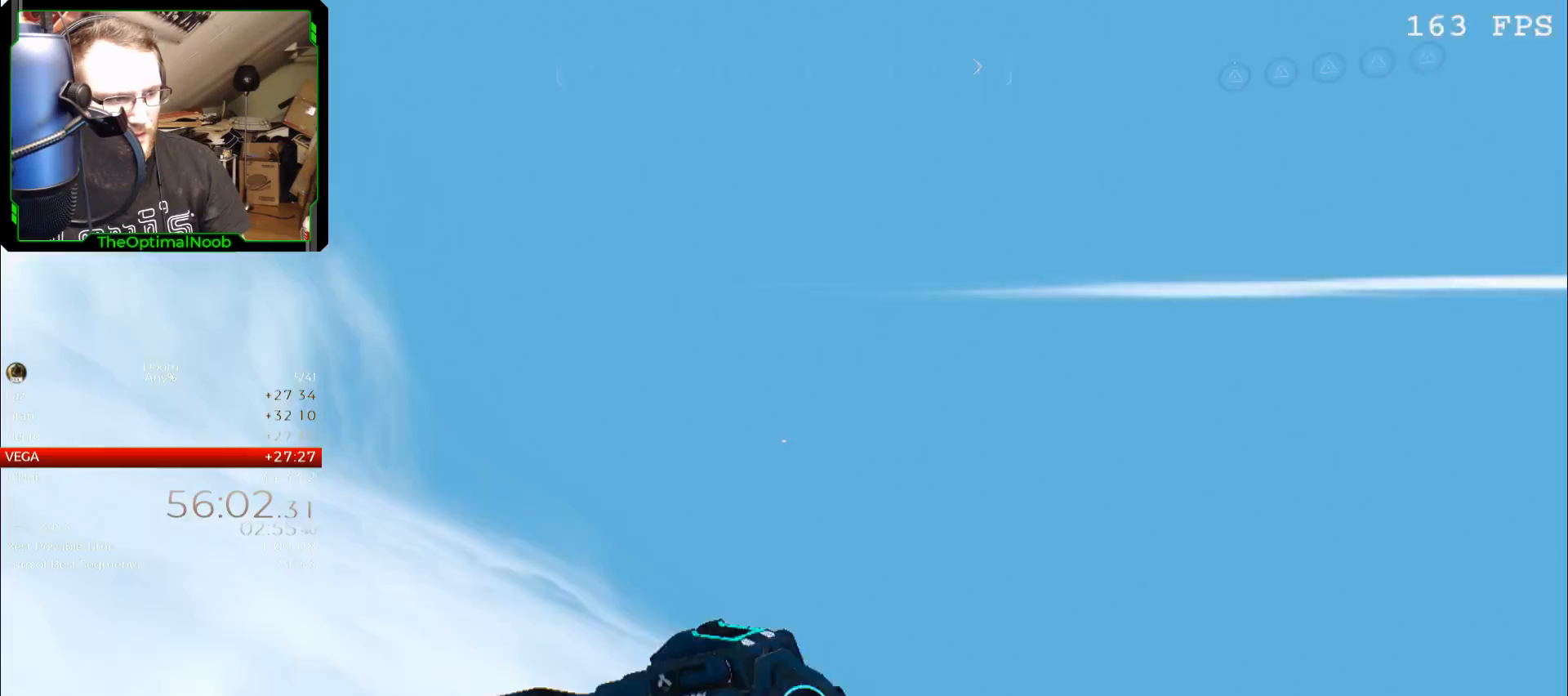
{"keys": [], "mouse": [], "events": [[200, "space", "up"], [267, "w", "up"]]}
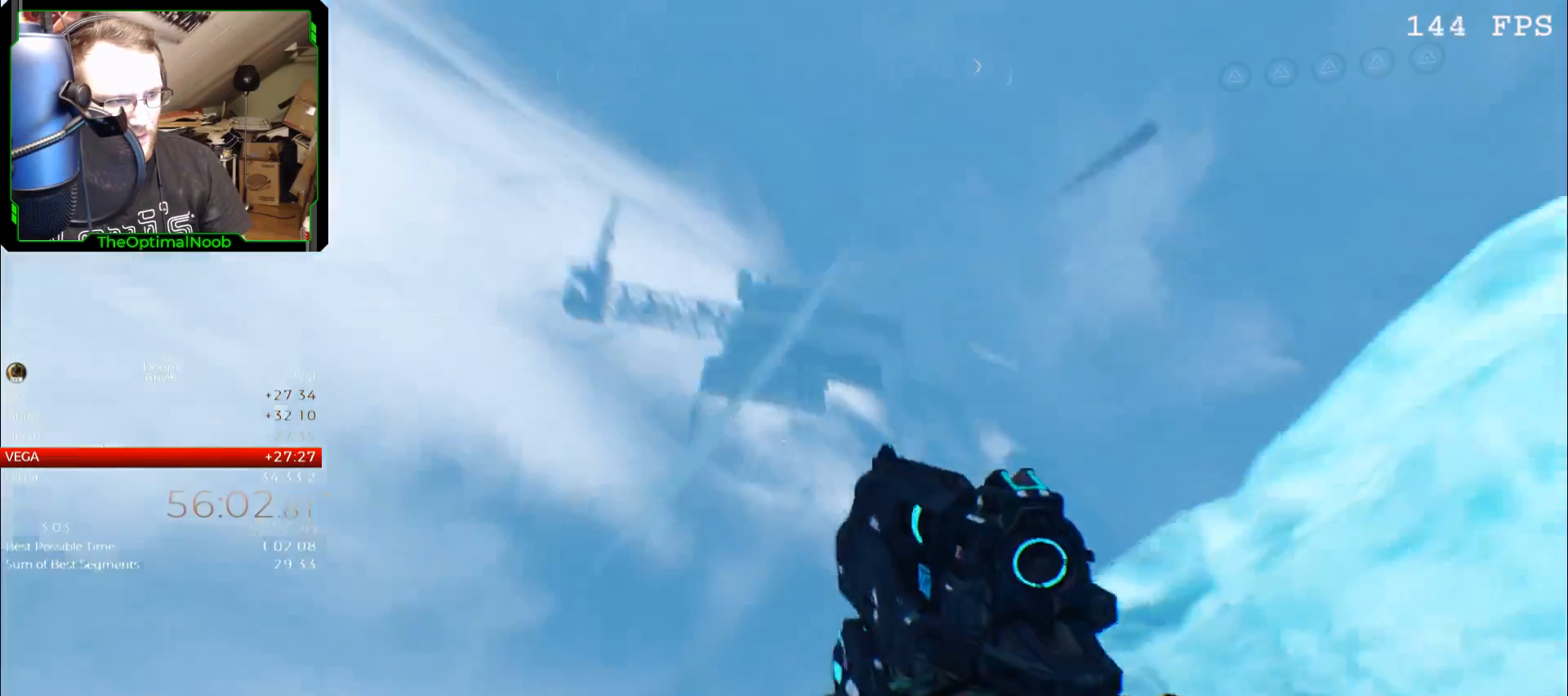
{"keys": [], "mouse": [], "events": []}
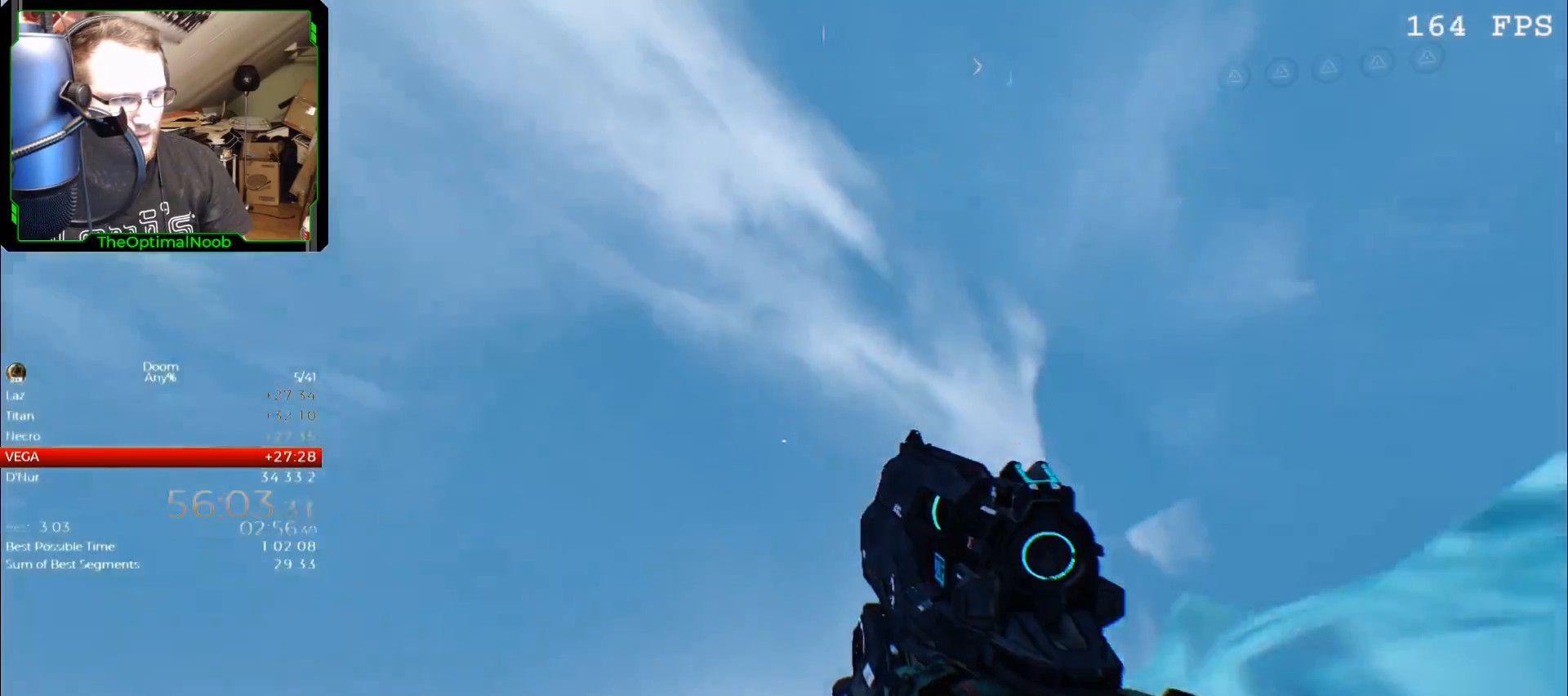
{"keys": [], "mouse": [], "events": []}
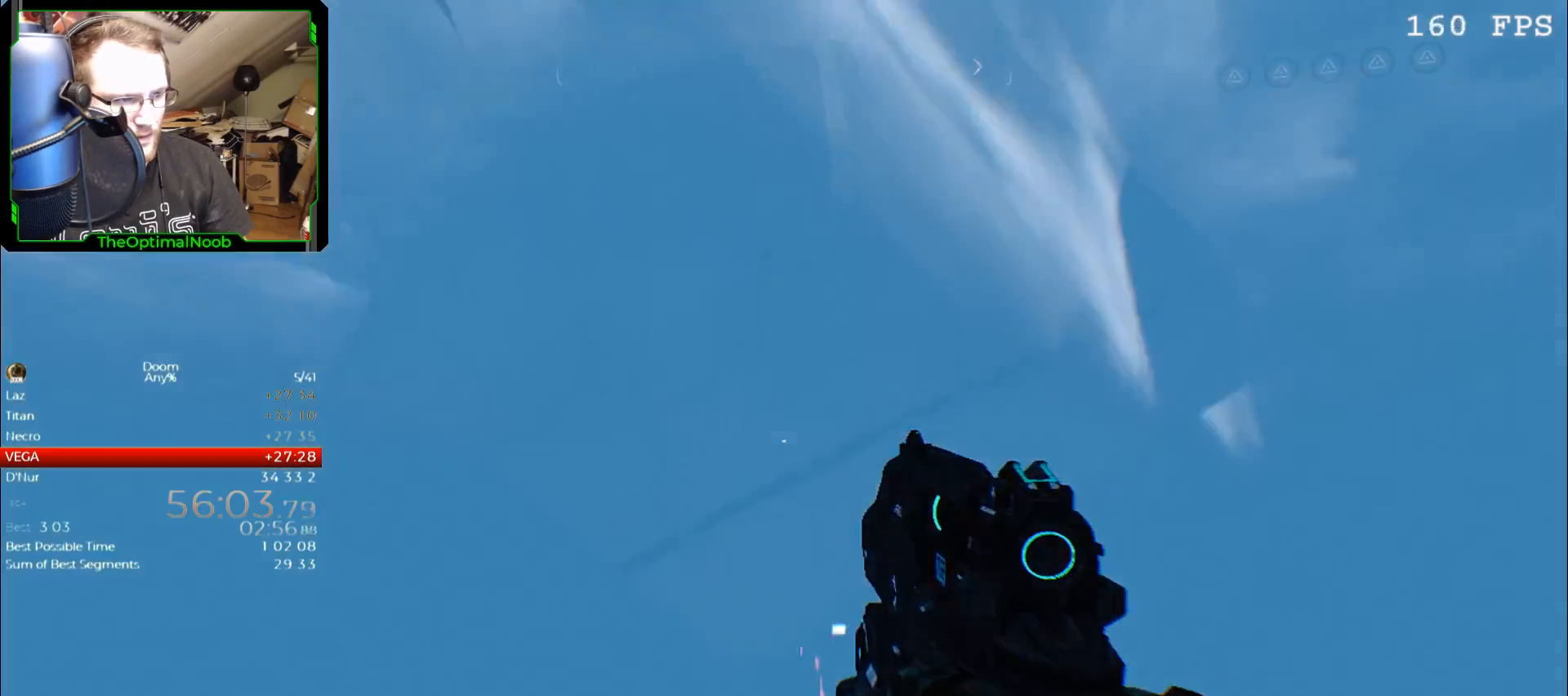
{"keys": ["d"], "mouse": [], "events": [[267, "d", "down"]]}
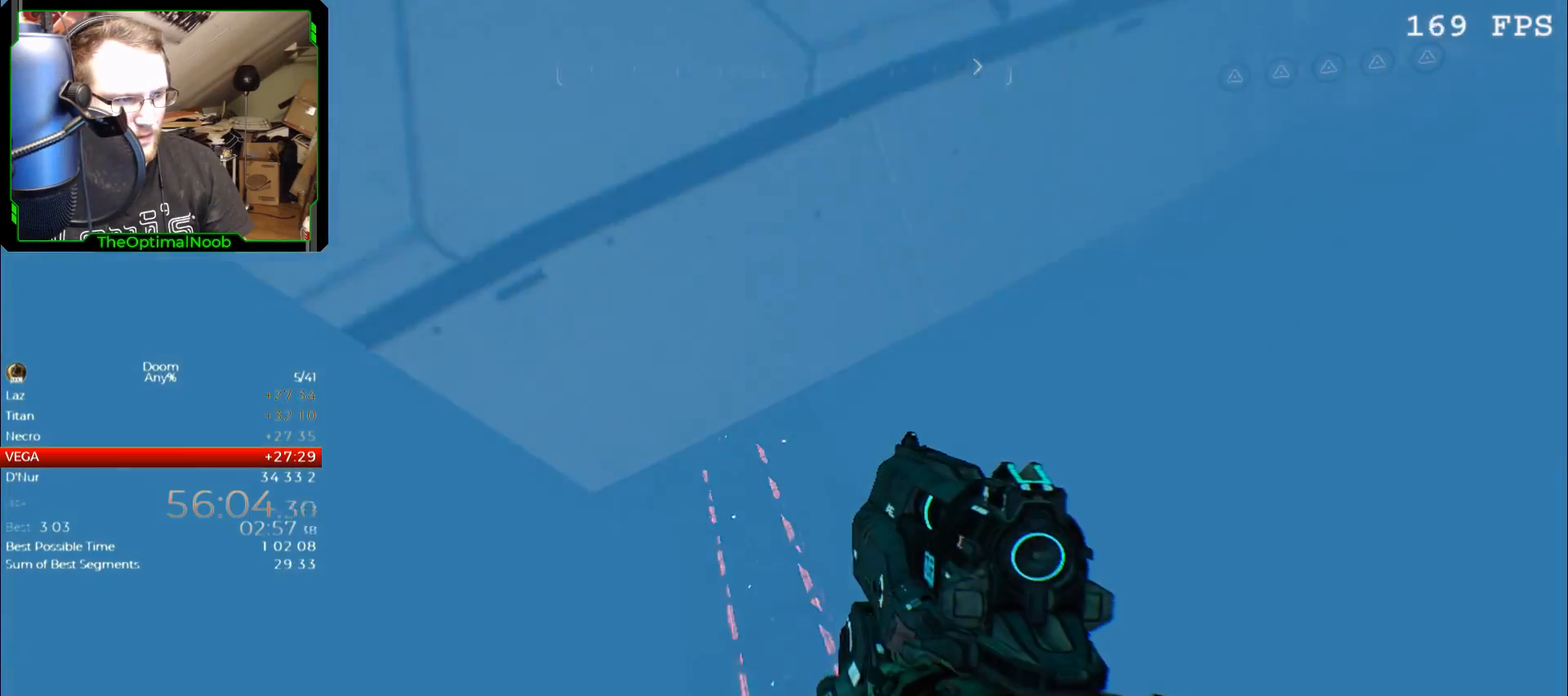
{"keys": ["w"], "mouse": [], "events": [[33, "w", "down"], [233, "d", "up"]]}
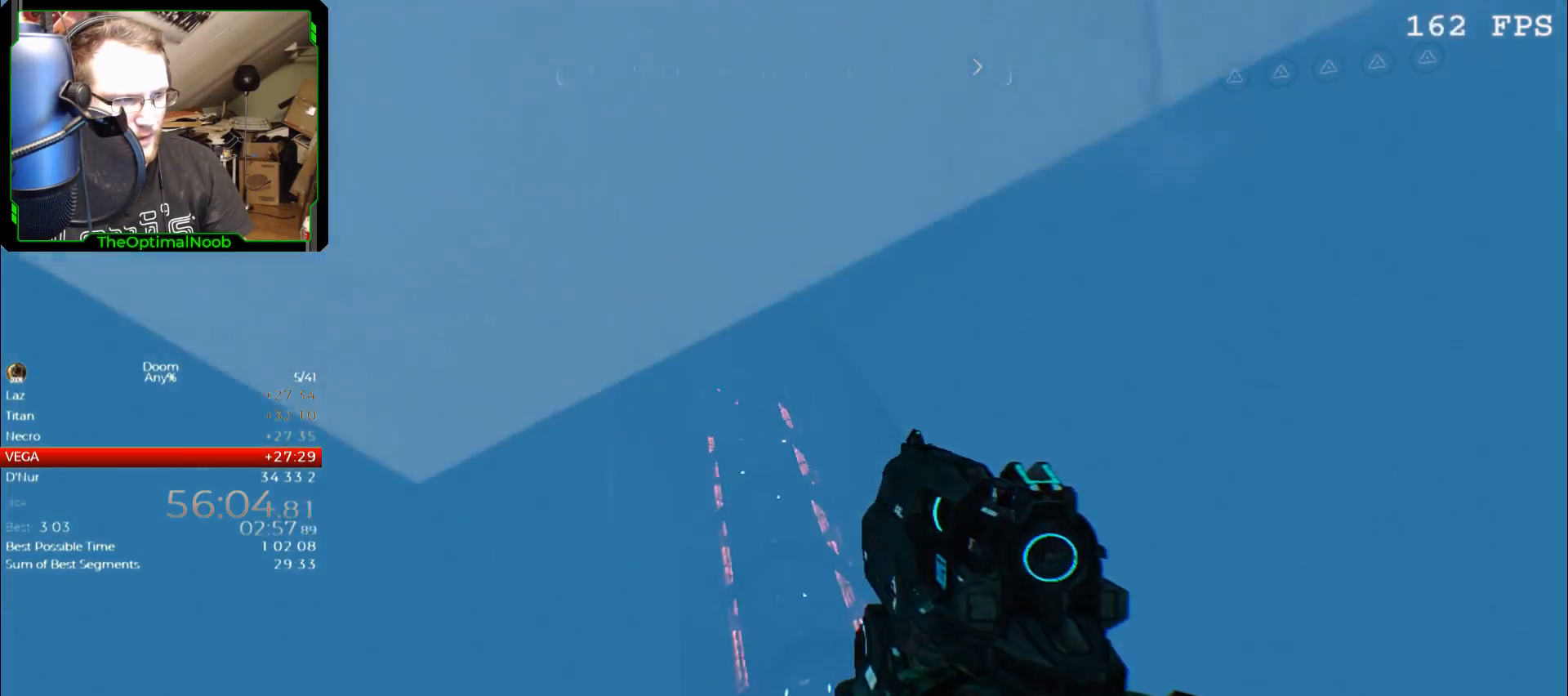
{"keys": ["w"], "mouse": [], "events": []}
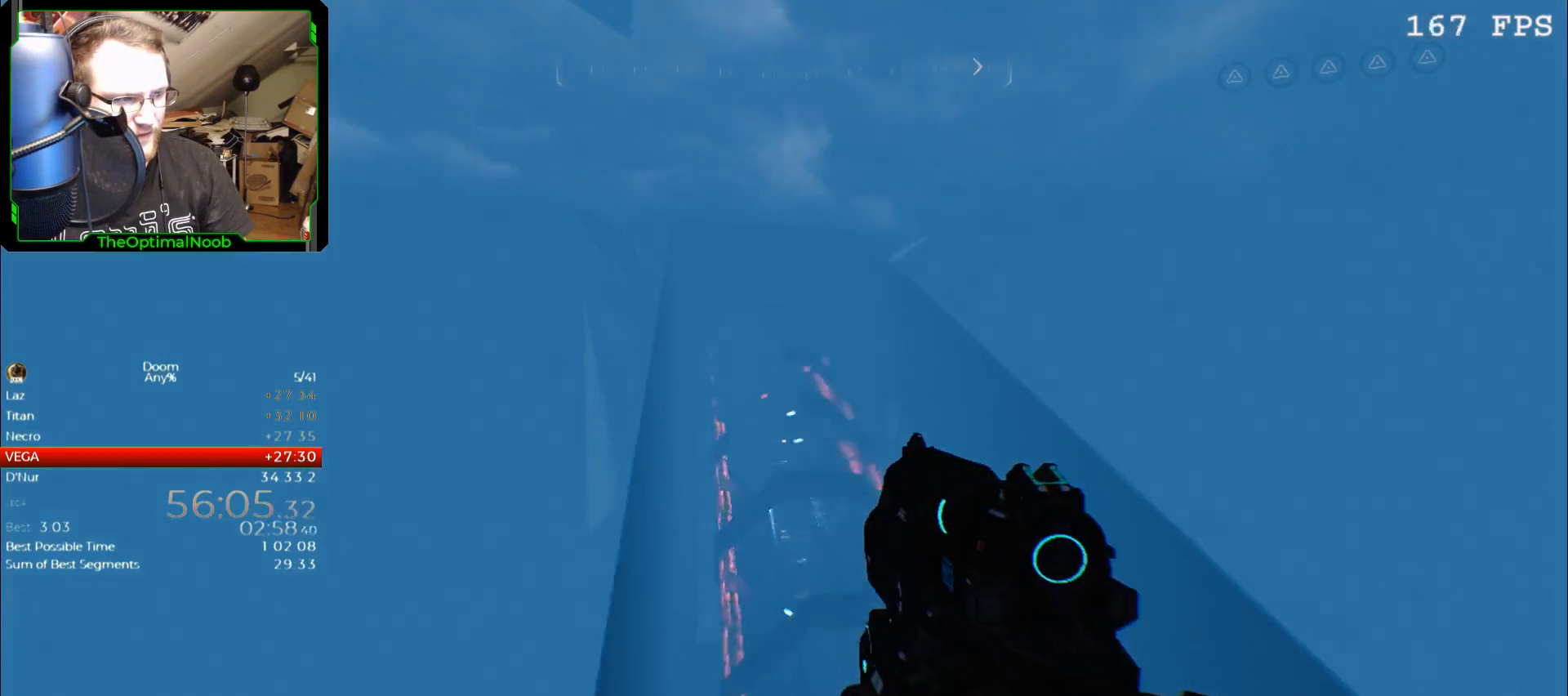
{"keys": ["w"], "mouse": [], "events": []}
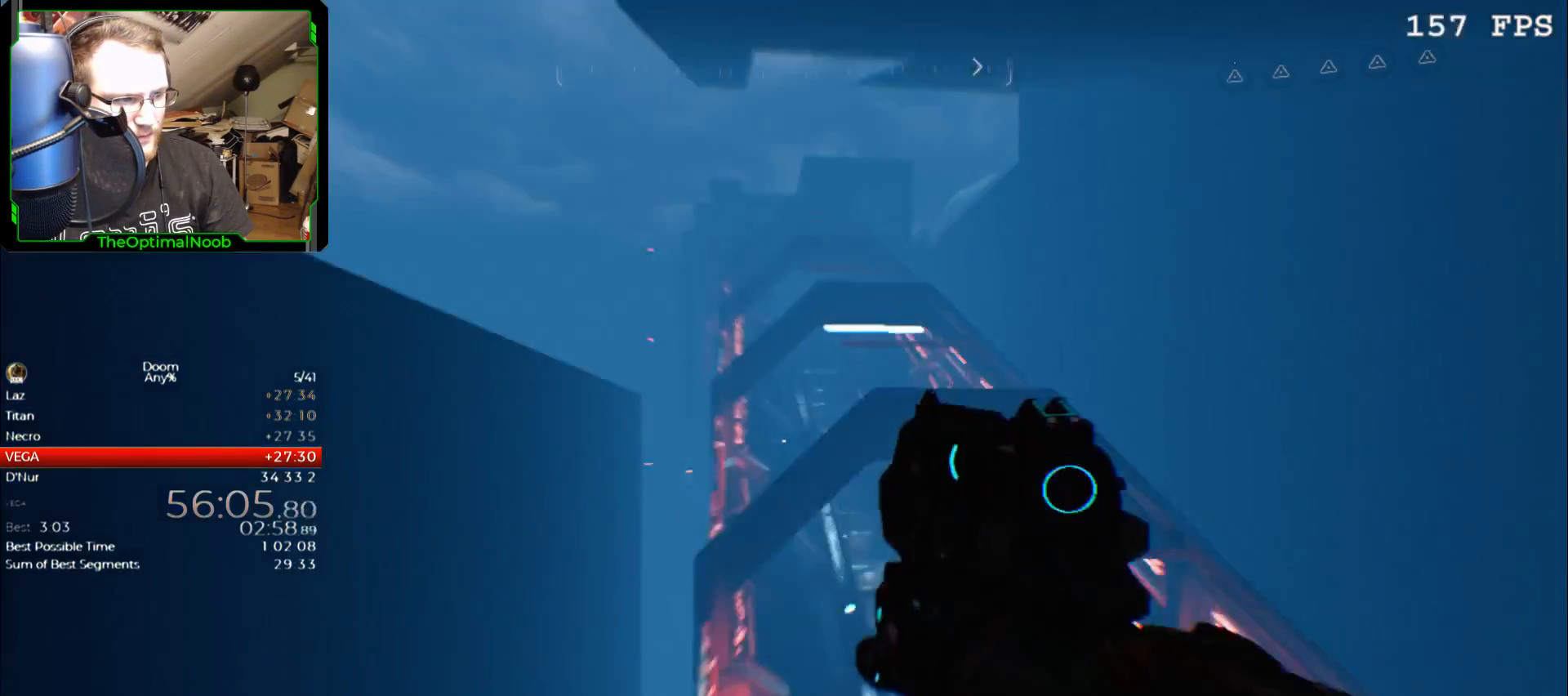
{"keys": ["w"], "mouse": [], "events": [[33, "space", "down"], [133, "d", "down"], [133, "space", "up"], [500, "d", "up"]]}
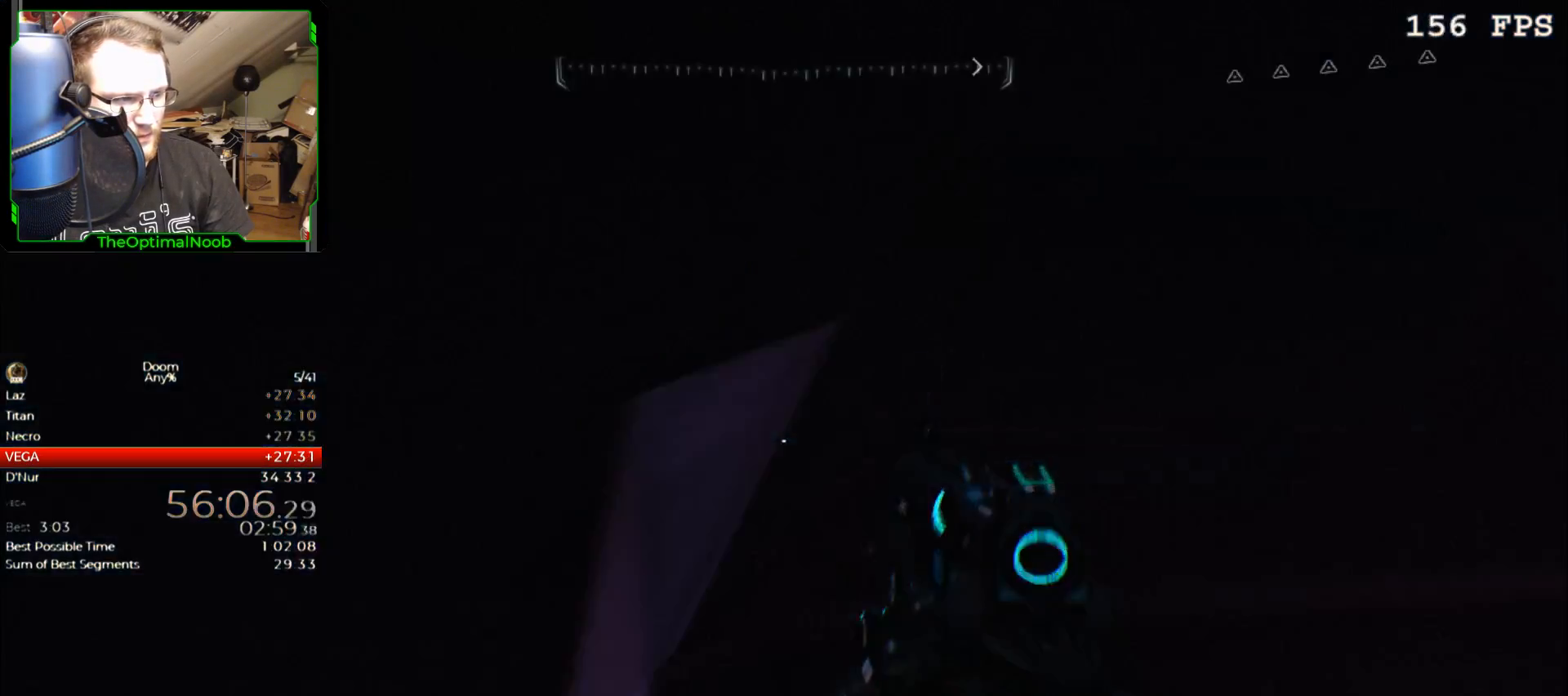
{"keys": ["a", "w"], "mouse": [], "events": [[100, "a", "down"]]}
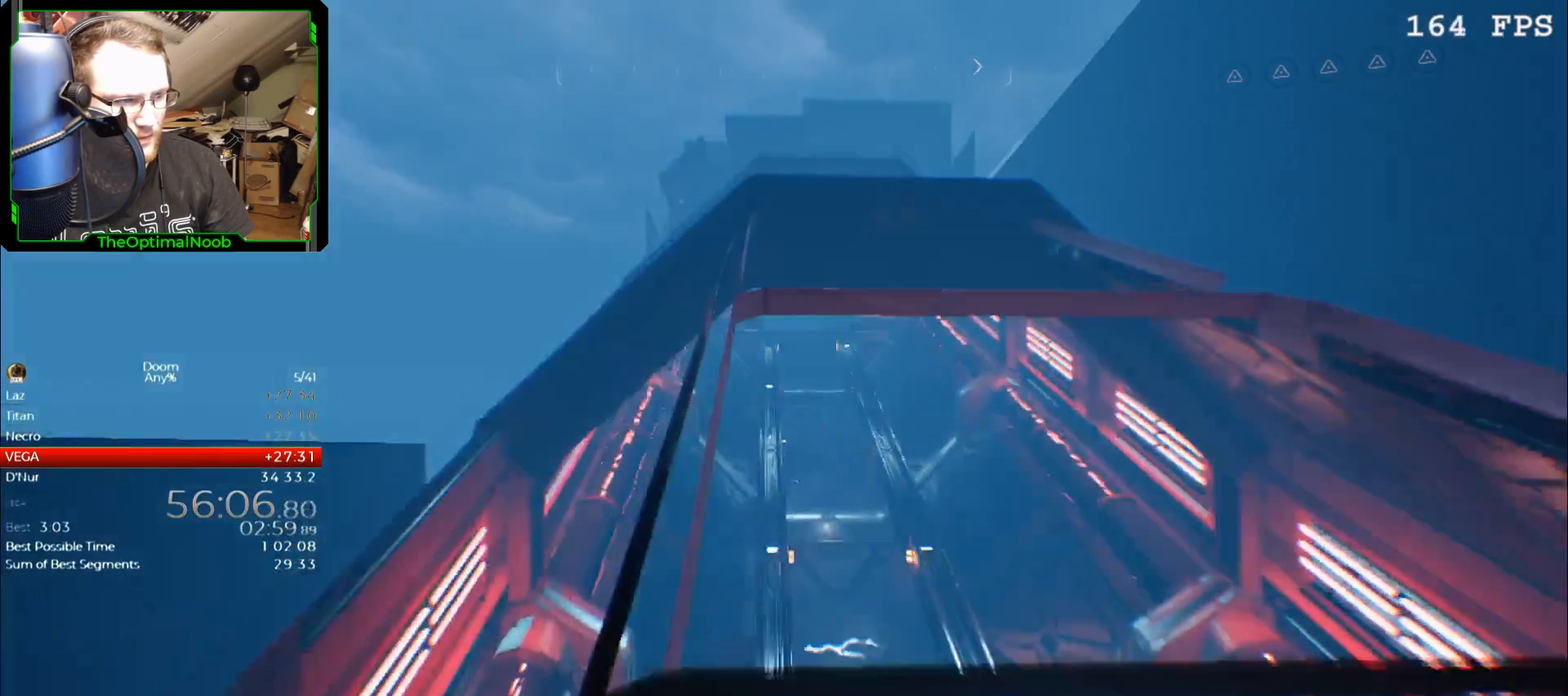
{"keys": ["w"], "mouse": [], "events": [[33, "a", "up"], [333, "space", "down"], [433, "space", "up"]]}
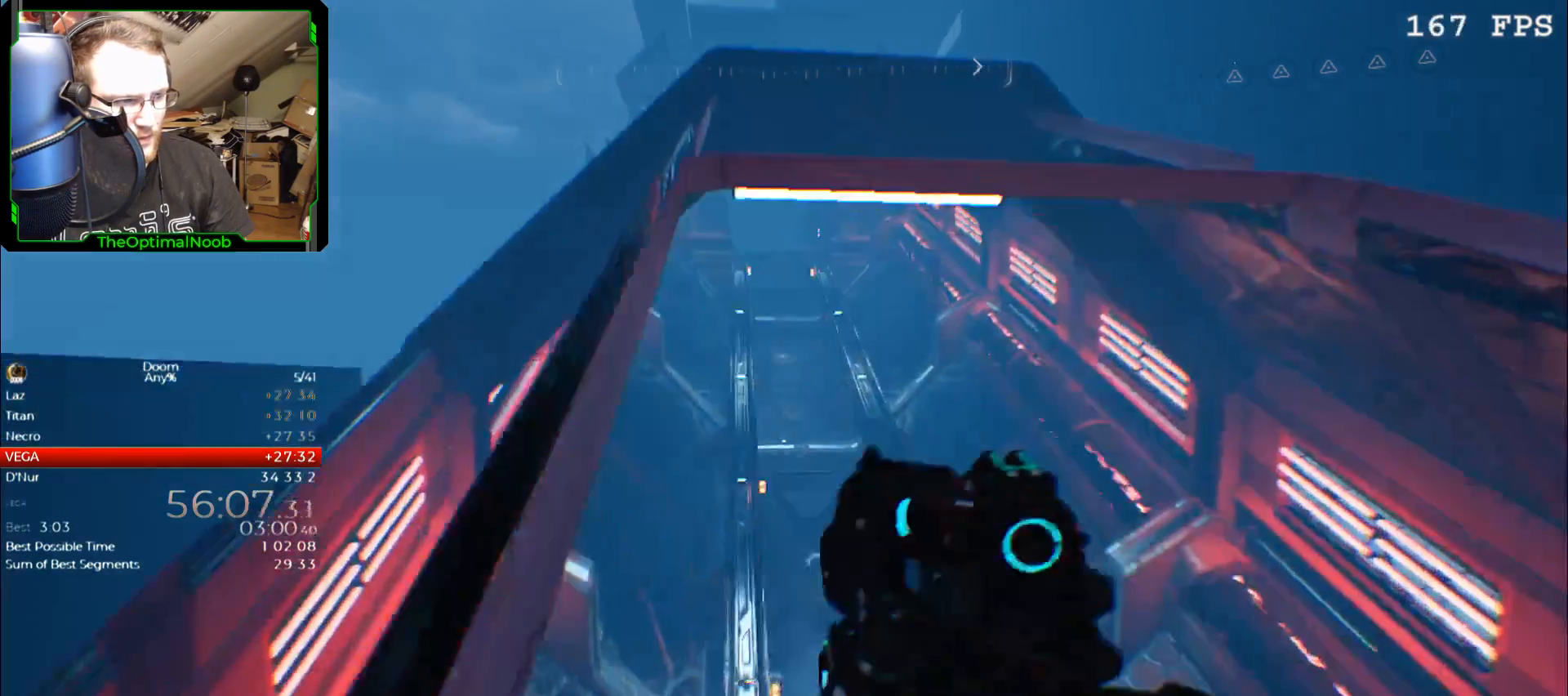
{"keys": ["a", "w"], "mouse": [], "events": [[300, "space", "down"], [367, "space", "up"], [500, "a", "down"]]}
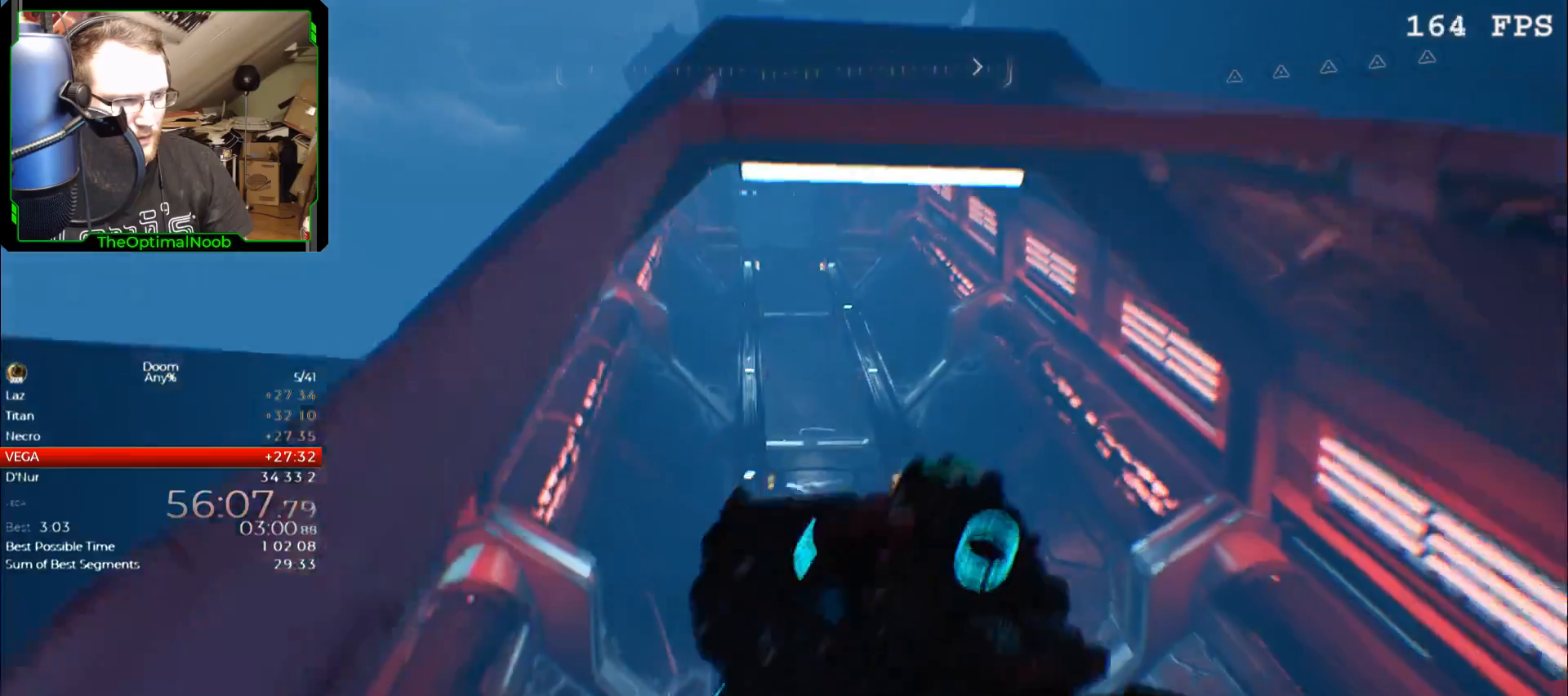
{"keys": ["w"], "mouse": [], "events": [[233, "a", "up"]]}
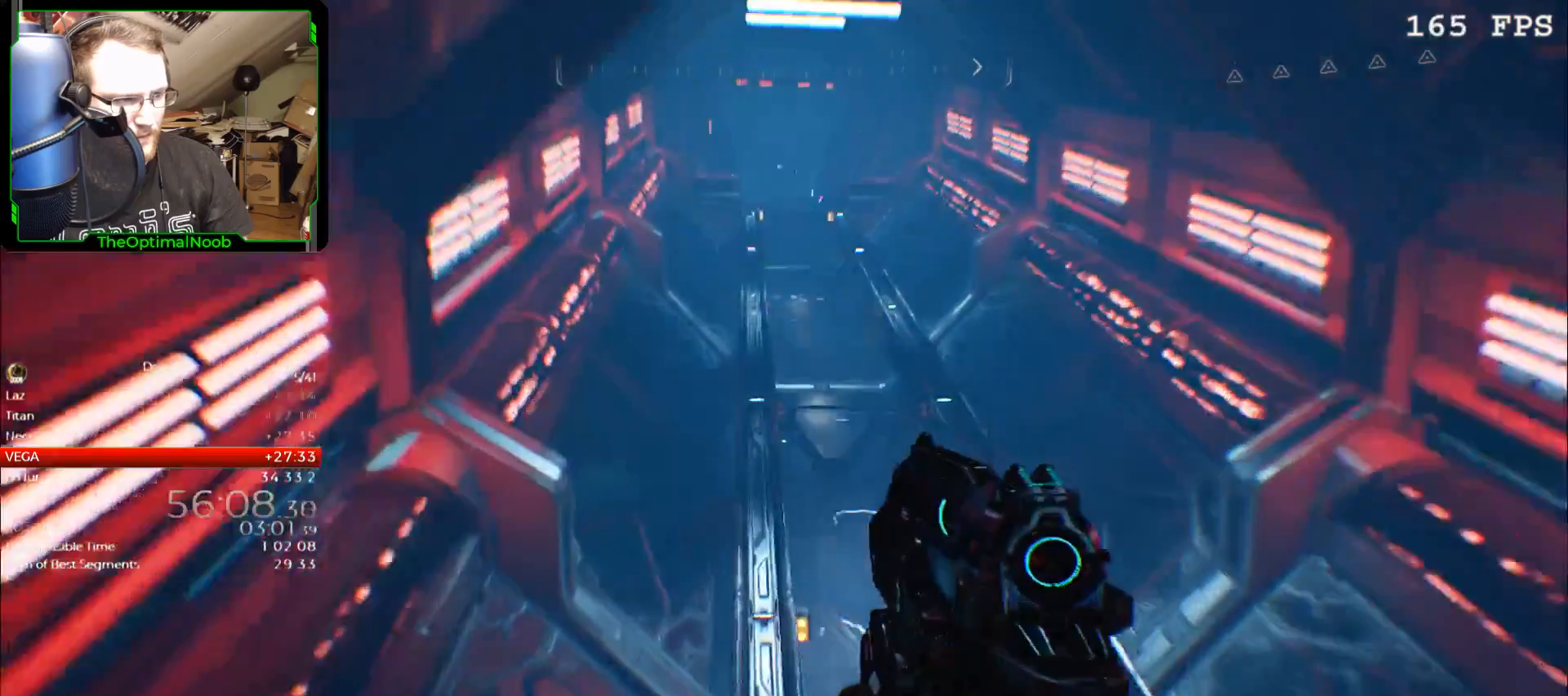
{"keys": ["w"], "mouse": [], "events": [[300, "space", "down"], [433, "space", "up"]]}
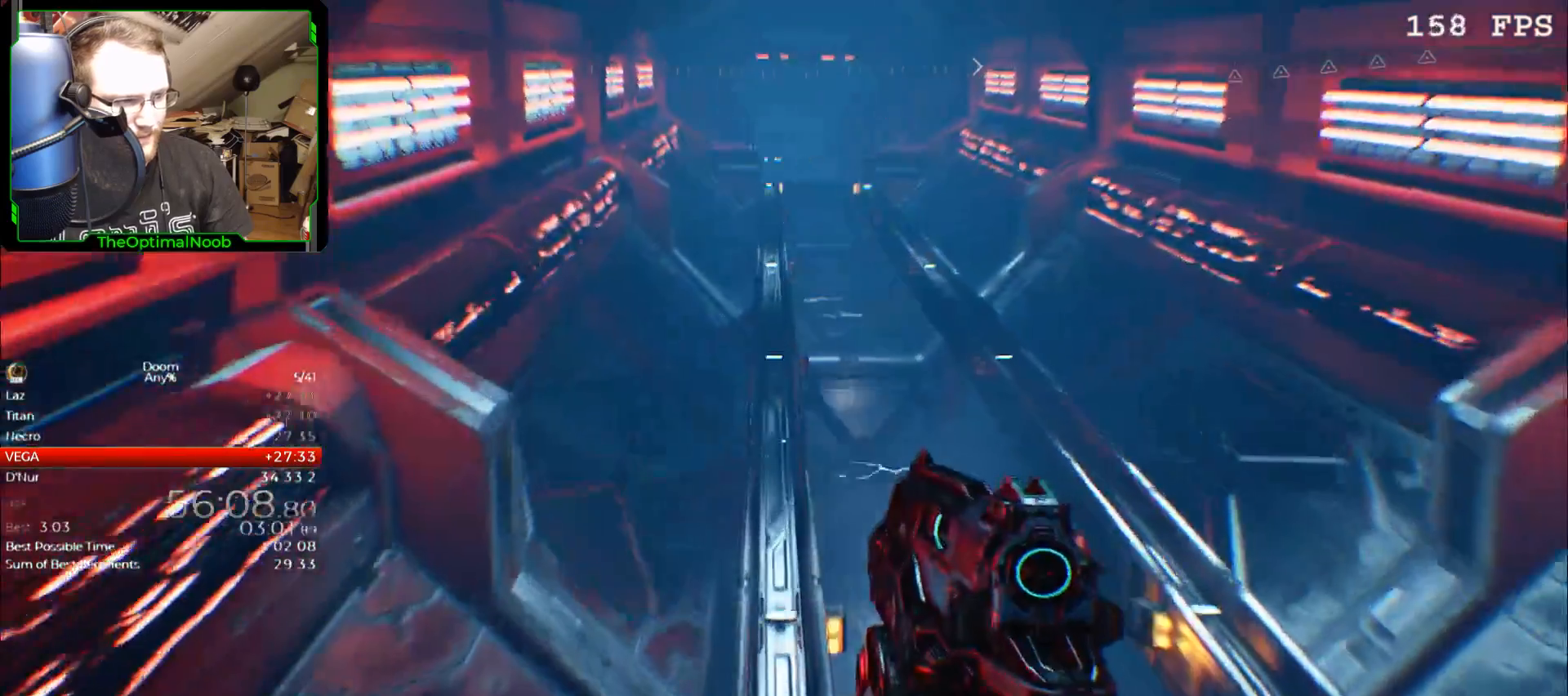
{"keys": ["a", "w"], "mouse": [], "events": [[167, "a", "down"], [267, "a", "up"], [500, "a", "down"]]}
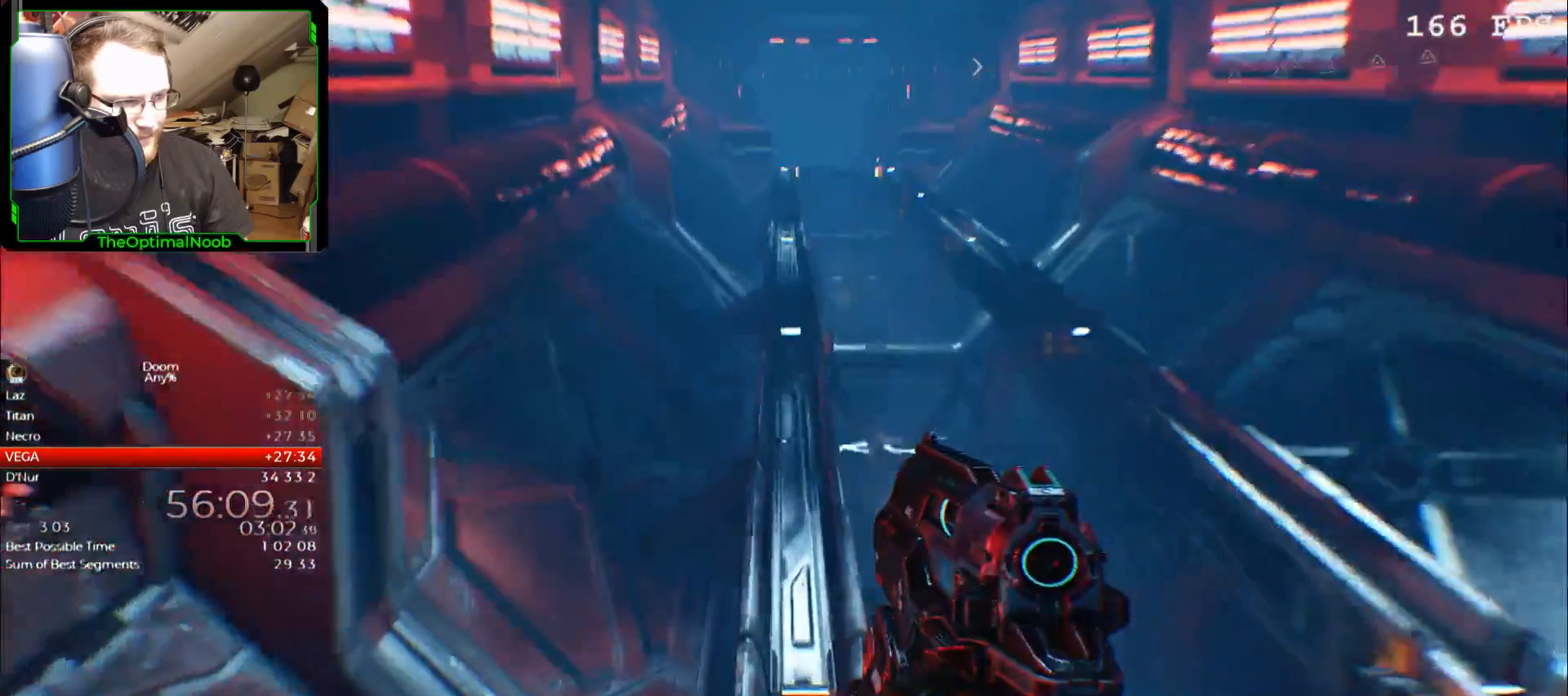
{"keys": ["w"], "mouse": [], "events": [[100, "a", "up"], [300, "a", "down"], [367, "a", "up"]]}
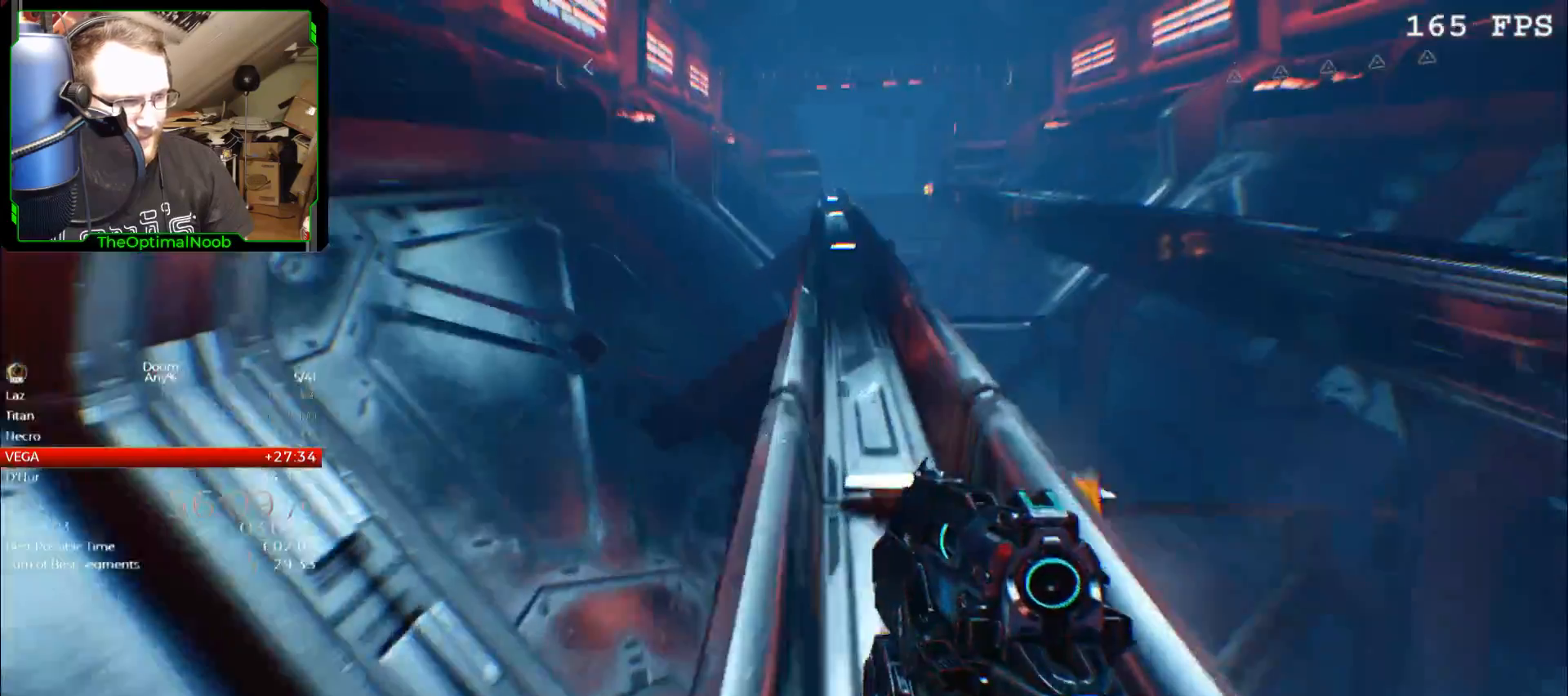
{"keys": ["w"], "mouse": [], "events": [[267, "a", "down"], [333, "a", "up"], [333, "space", "down"], [400, "space", "up"]]}
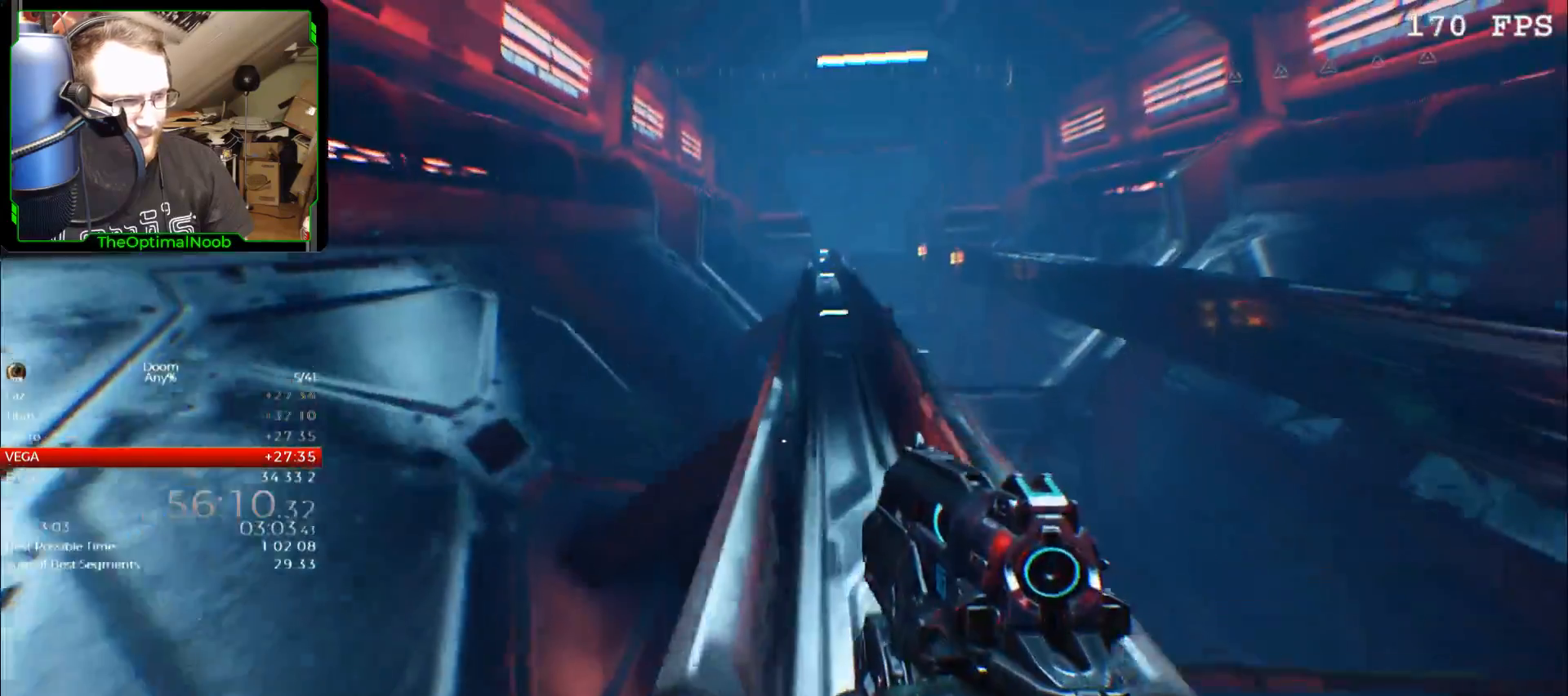
{"keys": ["w"], "mouse": [], "events": [[33, "space", "down"], [67, "space", "up"], [167, "a", "down"], [267, "a", "up"], [267, "space", "down"], [300, "space", "up"]]}
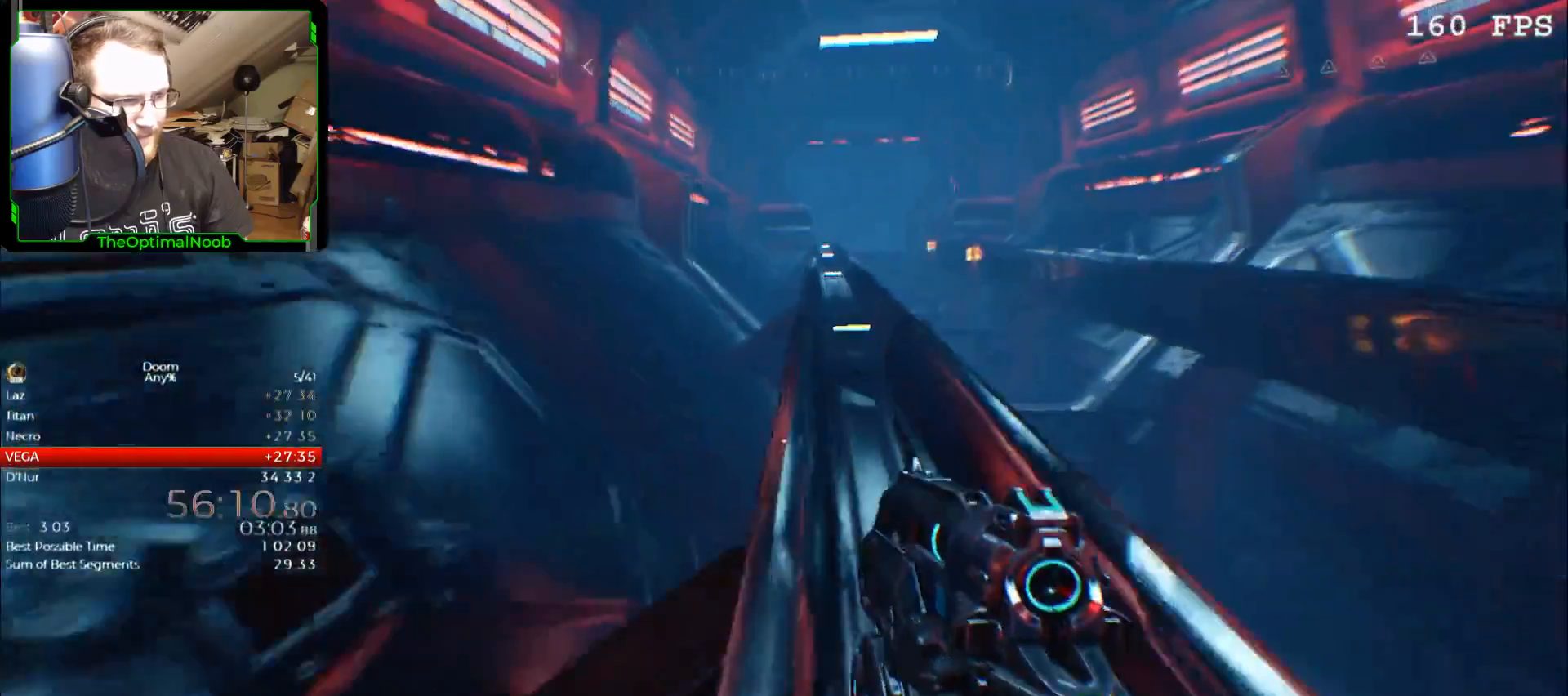
{"keys": ["w"], "mouse": [], "events": [[333, "space", "down"], [367, "space", "up"]]}
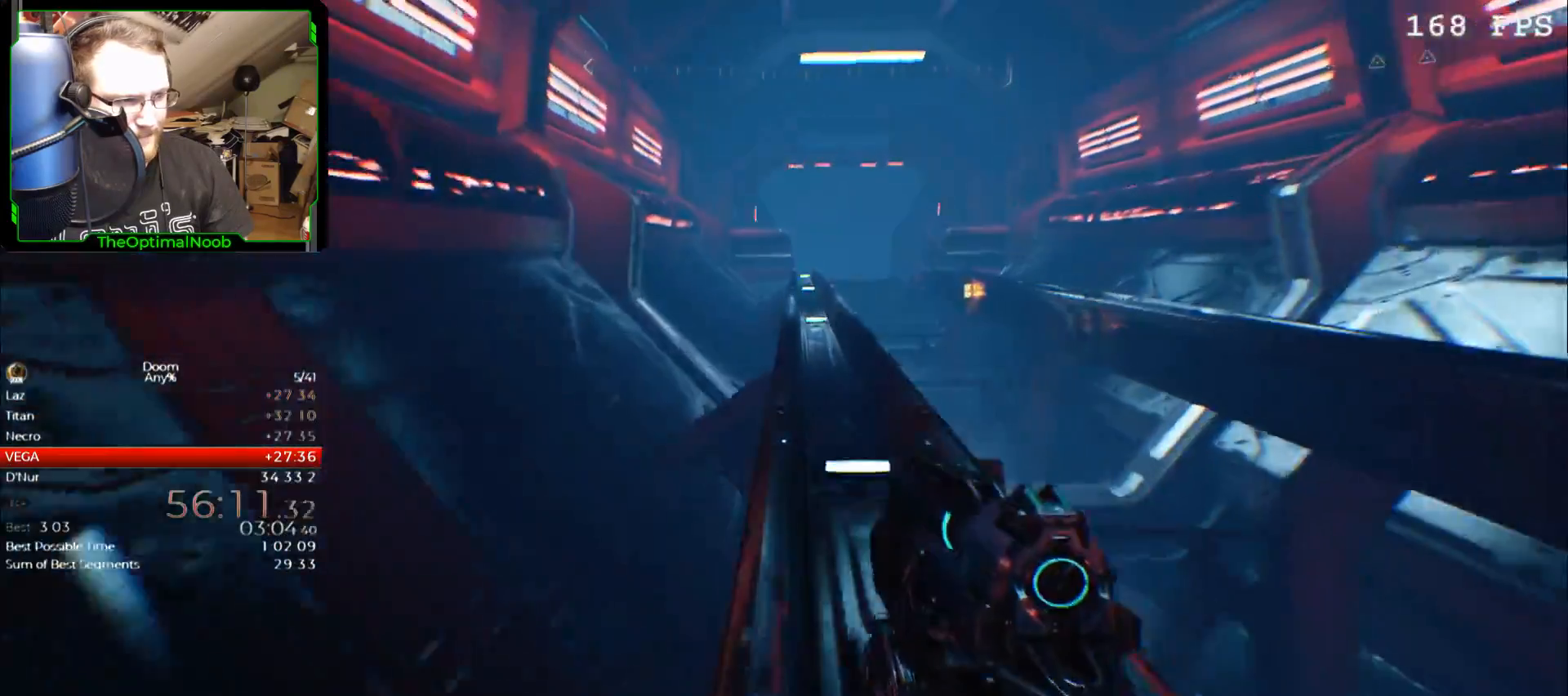
{"keys": ["w"], "mouse": [], "events": [[200, "space", "down"], [267, "space", "up"]]}
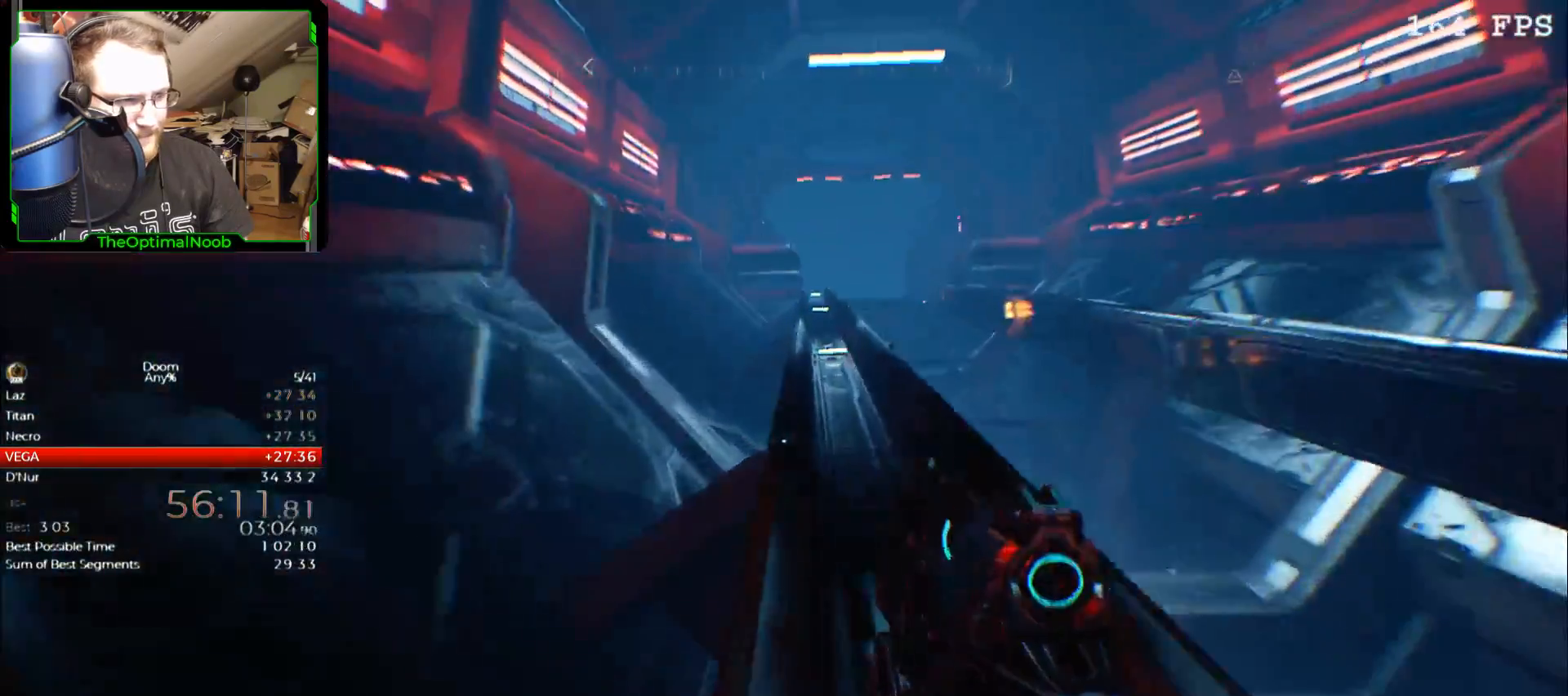
{"keys": ["w"], "mouse": [], "events": [[67, "space", "down"], [167, "space", "up"], [400, "space", "down"], [500, "space", "up"]]}
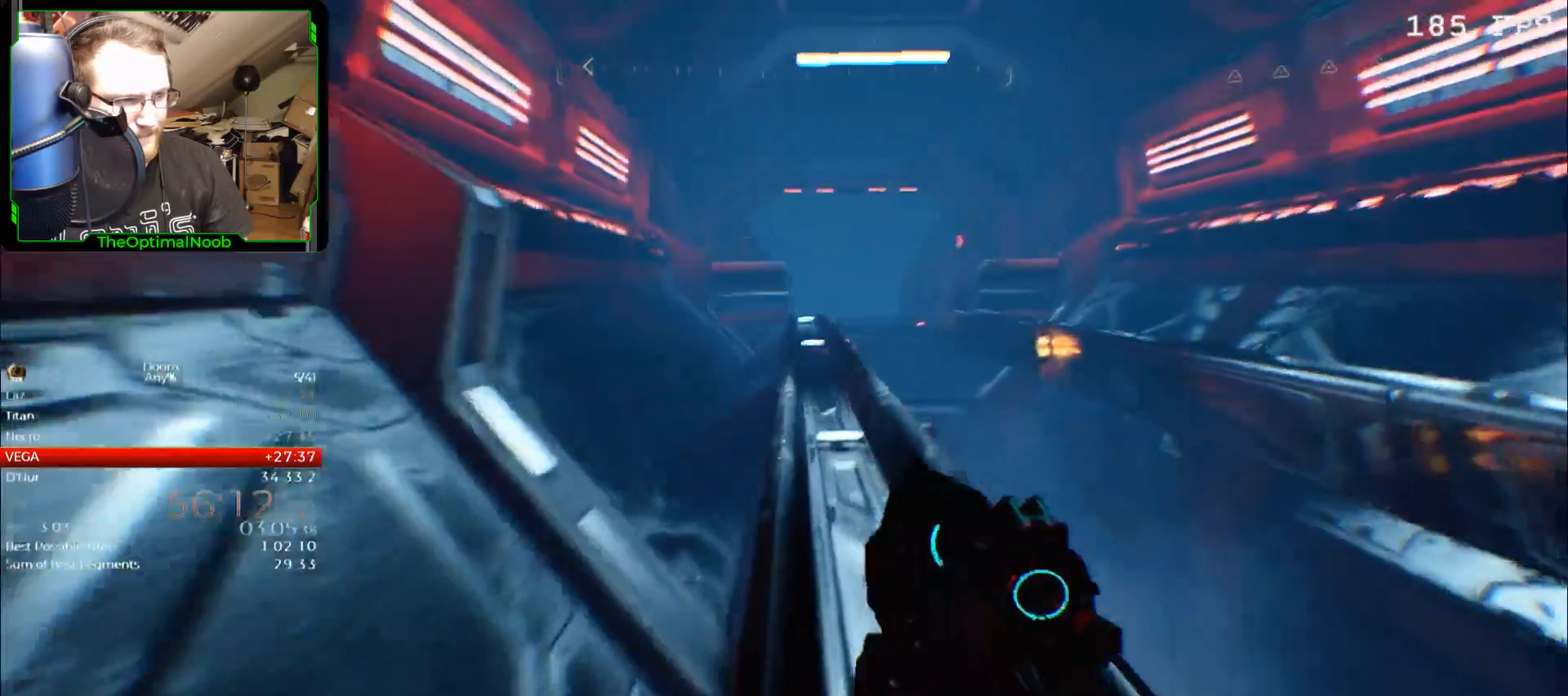
{"keys": ["w"], "mouse": [], "events": [[333, "space", "down"], [367, "space", "up"]]}